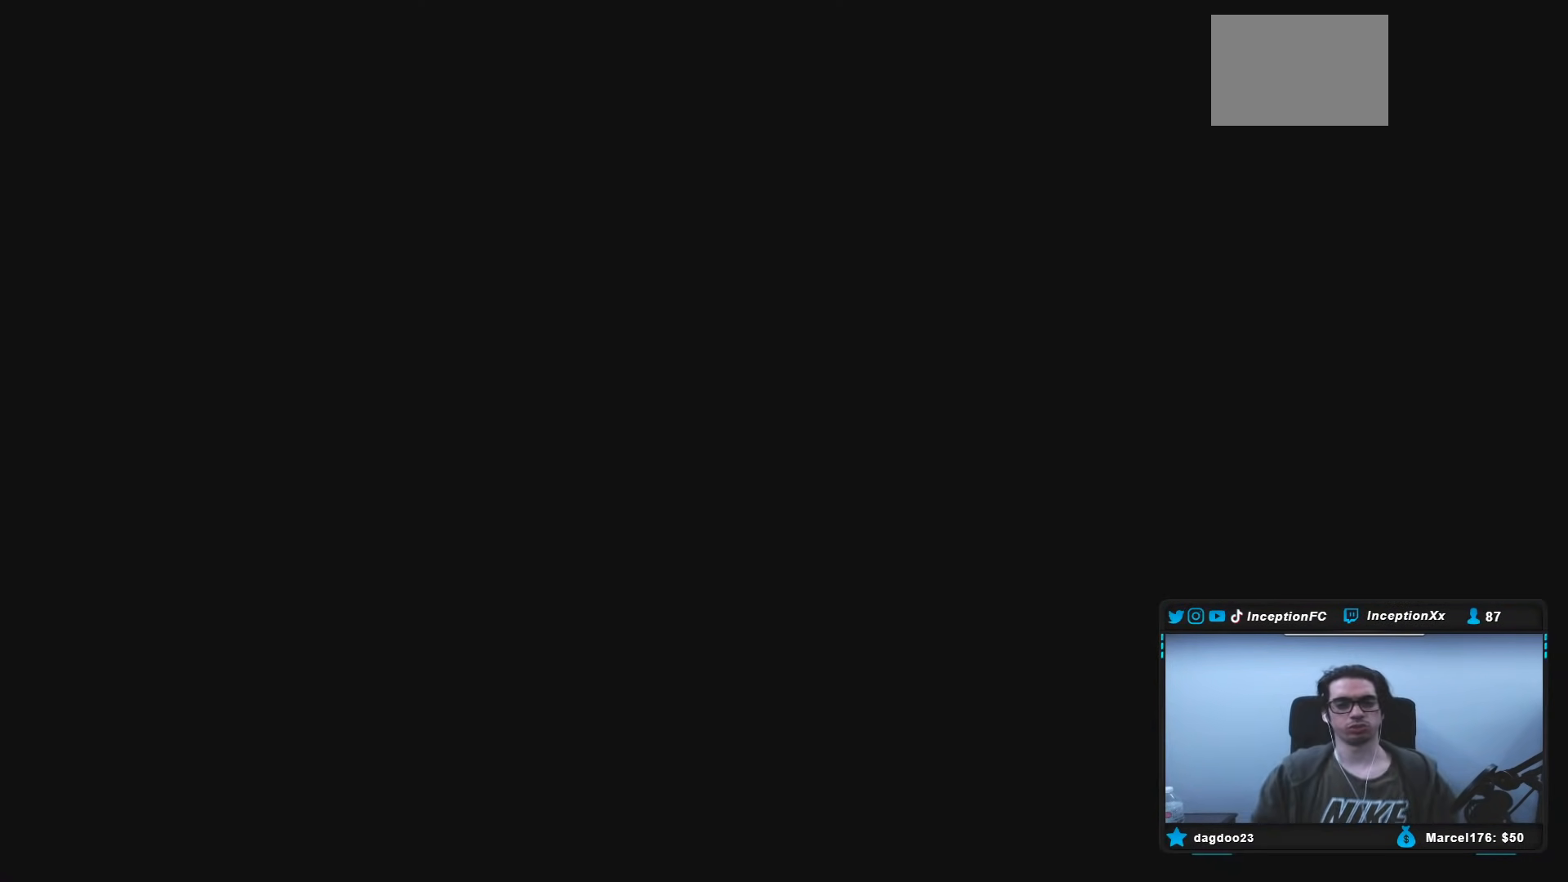
Gameplay with a controller (Xbox layout); each line is a JSON object with the inputs held at the frame after it. "events" lists button and stick changes between this image and that frame as [ms after this image, input, new state], when the widget could be followed in between. Not read: L3 R3.
{"buttons": [], "left_stick": "center", "right_stick": "center", "events": []}
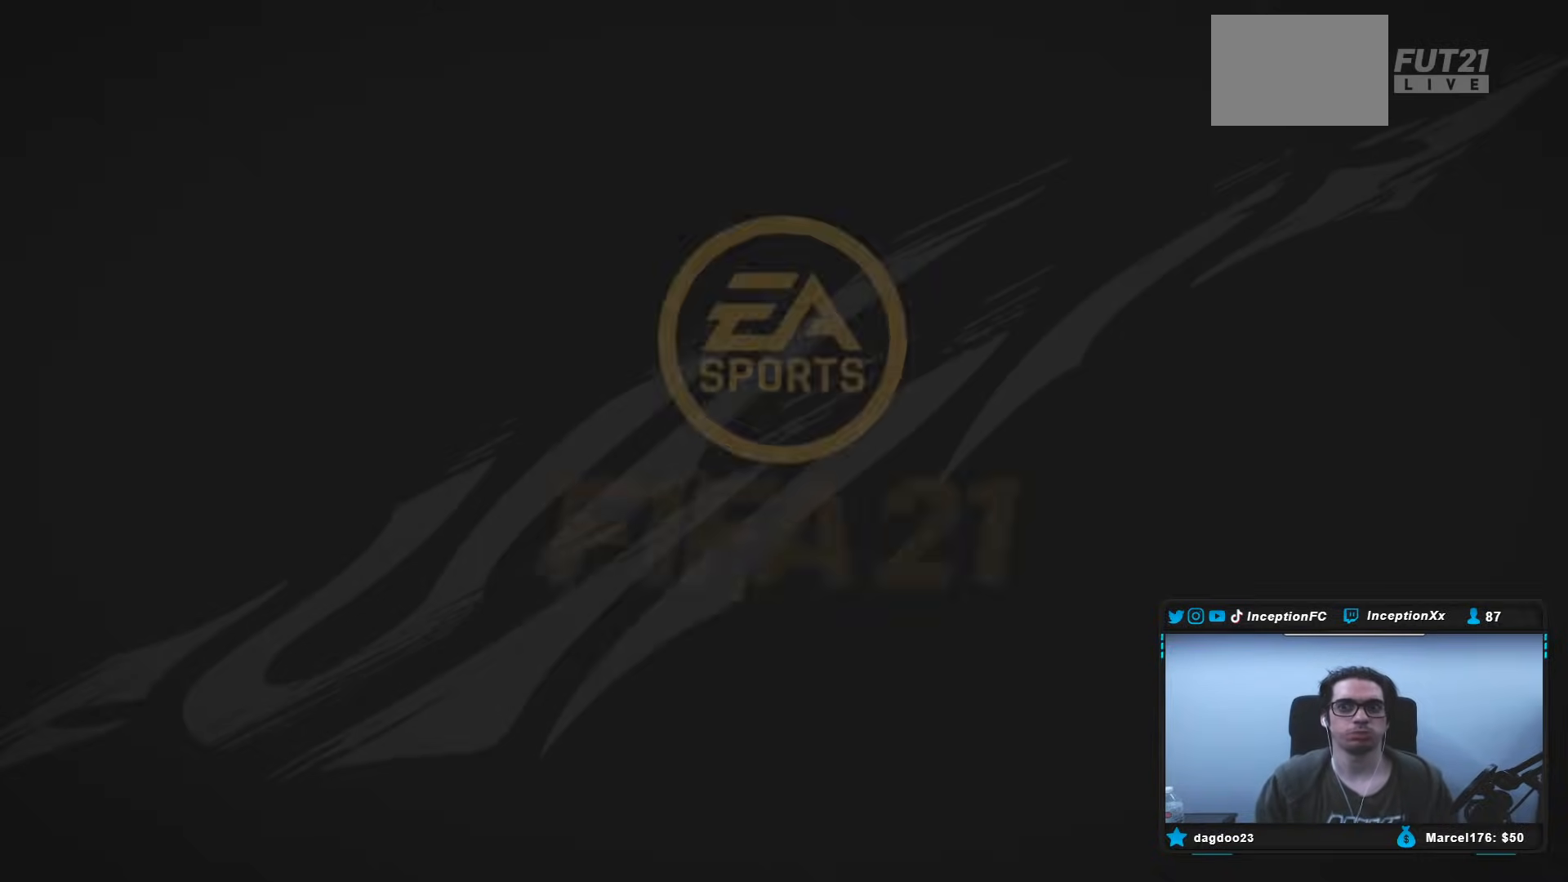
{"buttons": [], "left_stick": "center", "right_stick": "center", "events": [[367, "A", "down"], [467, "A", "up"]]}
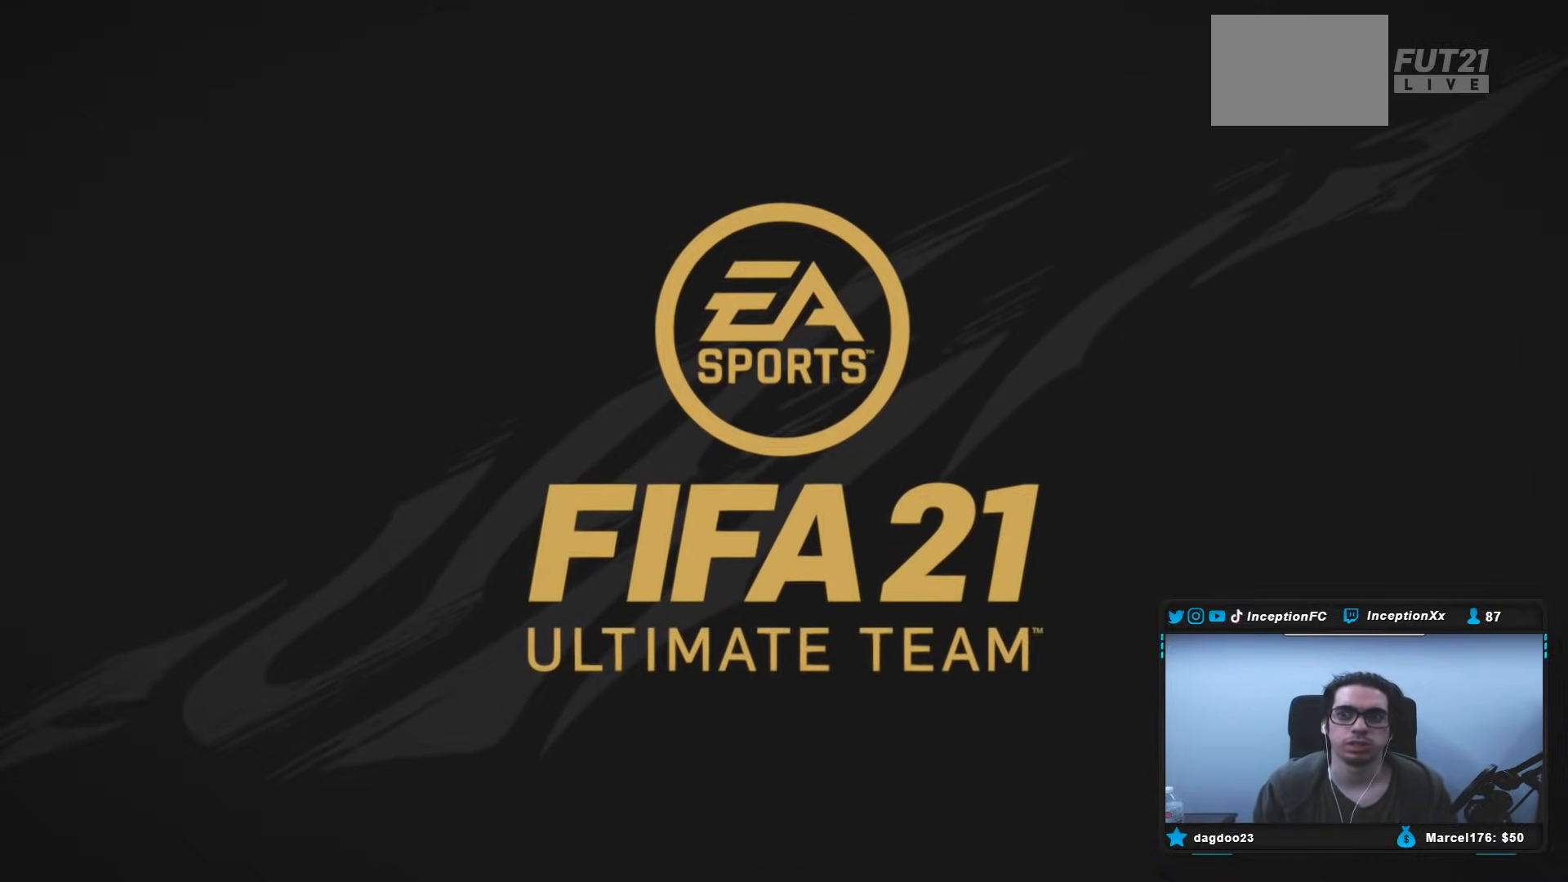
{"buttons": ["A"], "left_stick": "center", "right_stick": "center", "events": [[33, "A", "down"], [133, "A", "up"], [200, "A", "down"], [300, "A", "up"], [333, "A", "down"], [433, "A", "up"], [467, "A", "down"]]}
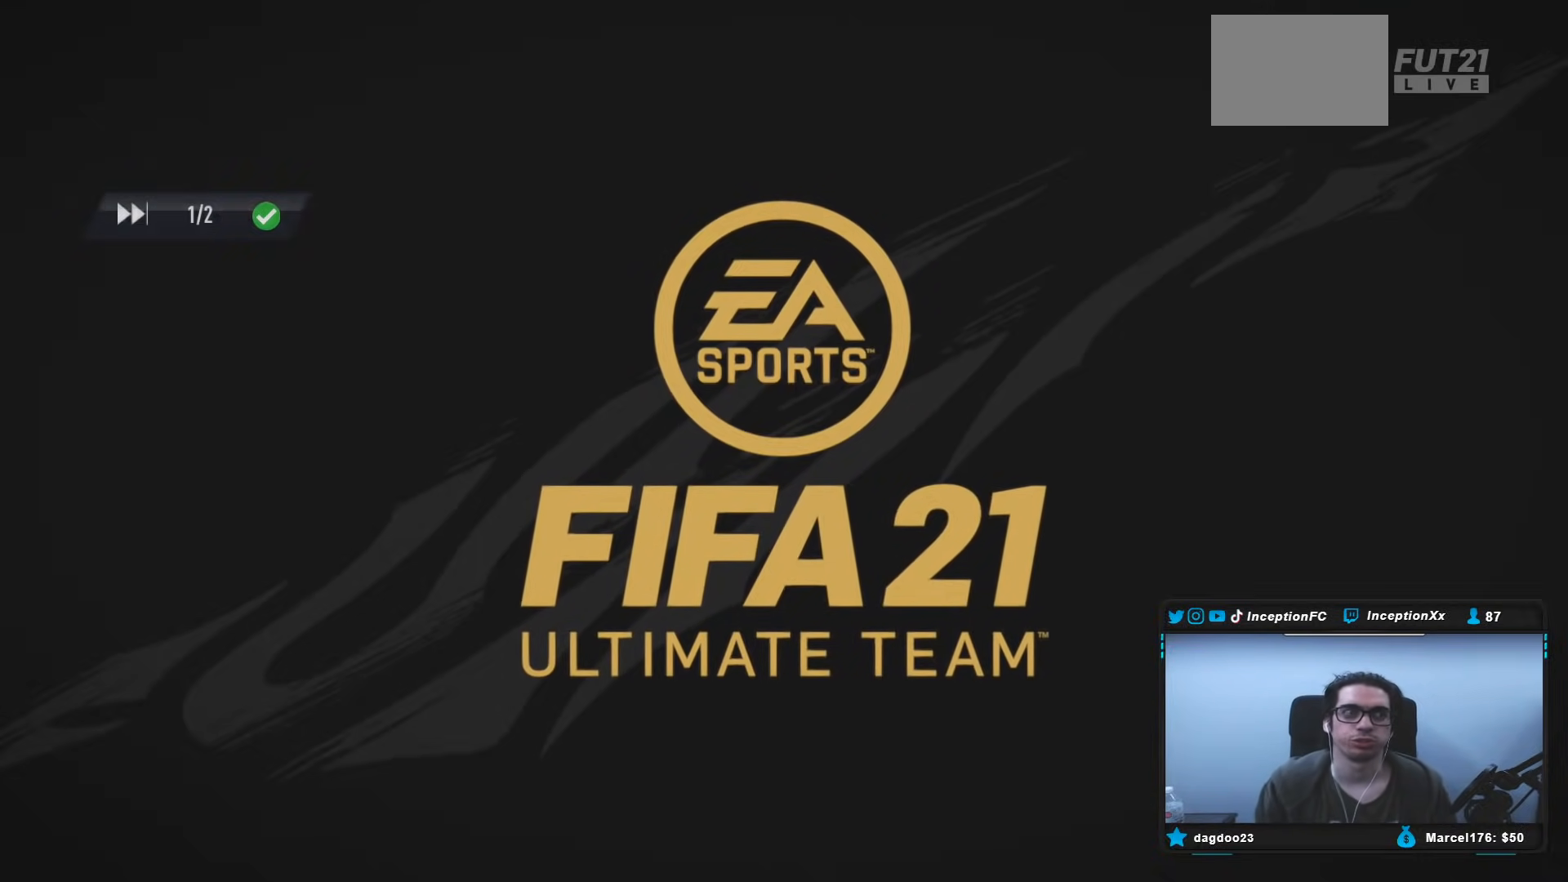
{"buttons": ["A"], "left_stick": "center", "right_stick": "center", "events": [[217, "R2", "down"], [317, "R2", "up"], [400, "A", "up"], [450, "A", "down"]]}
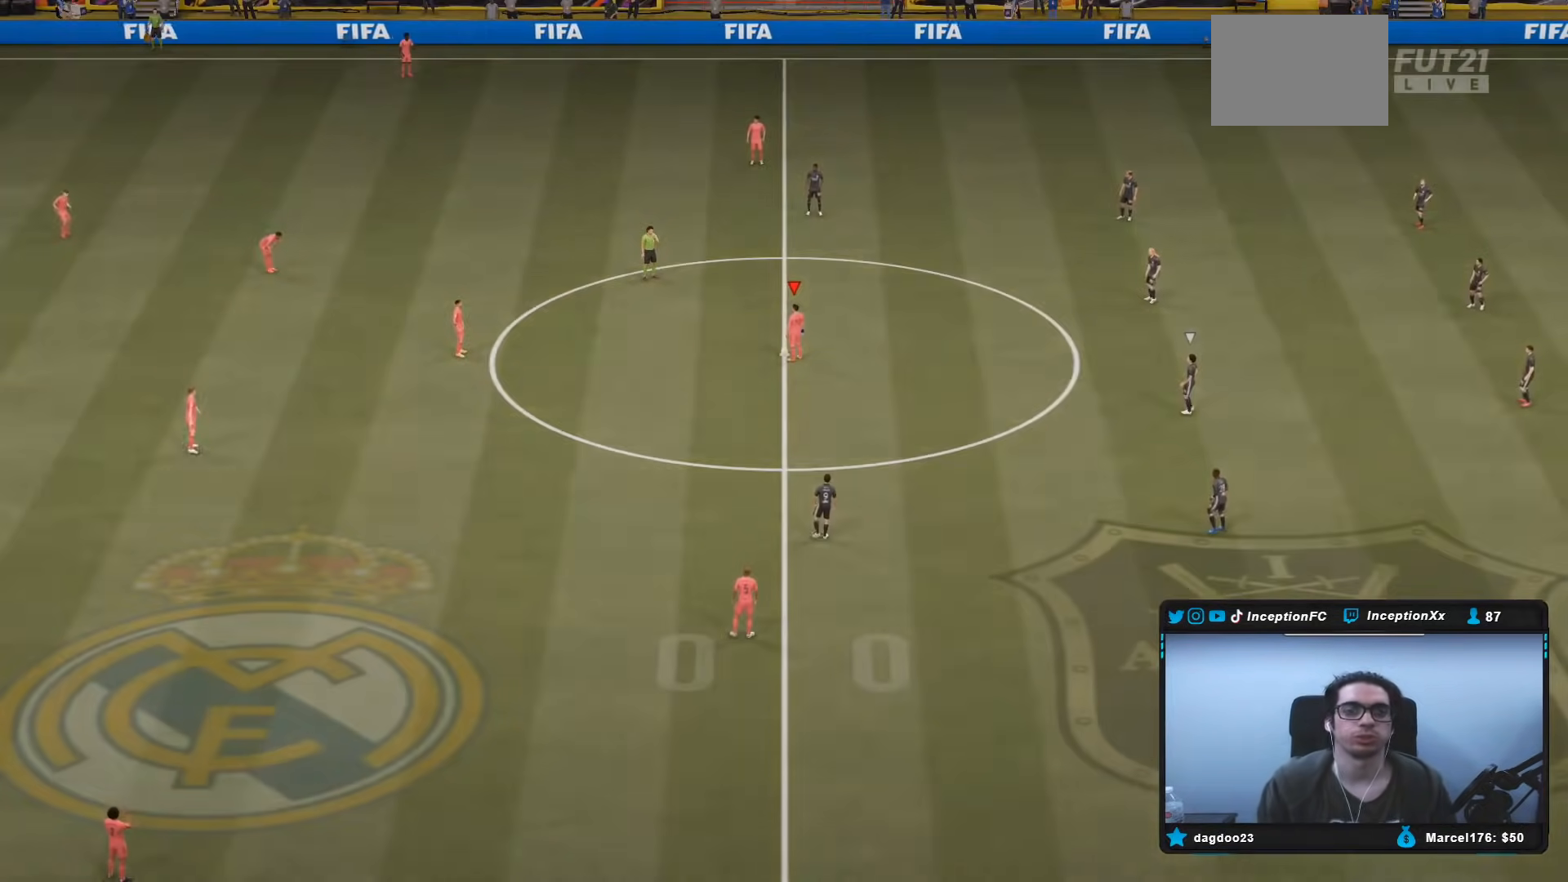
{"buttons": ["R2", "DPAD_RIGHT"], "left_stick": "center", "right_stick": "center", "events": [[50, "A", "up"], [83, "R2", "down"], [117, "A", "down"], [217, "A", "up"], [217, "R2", "up"], [417, "R2", "down"], [450, "DPAD_RIGHT", "down"]]}
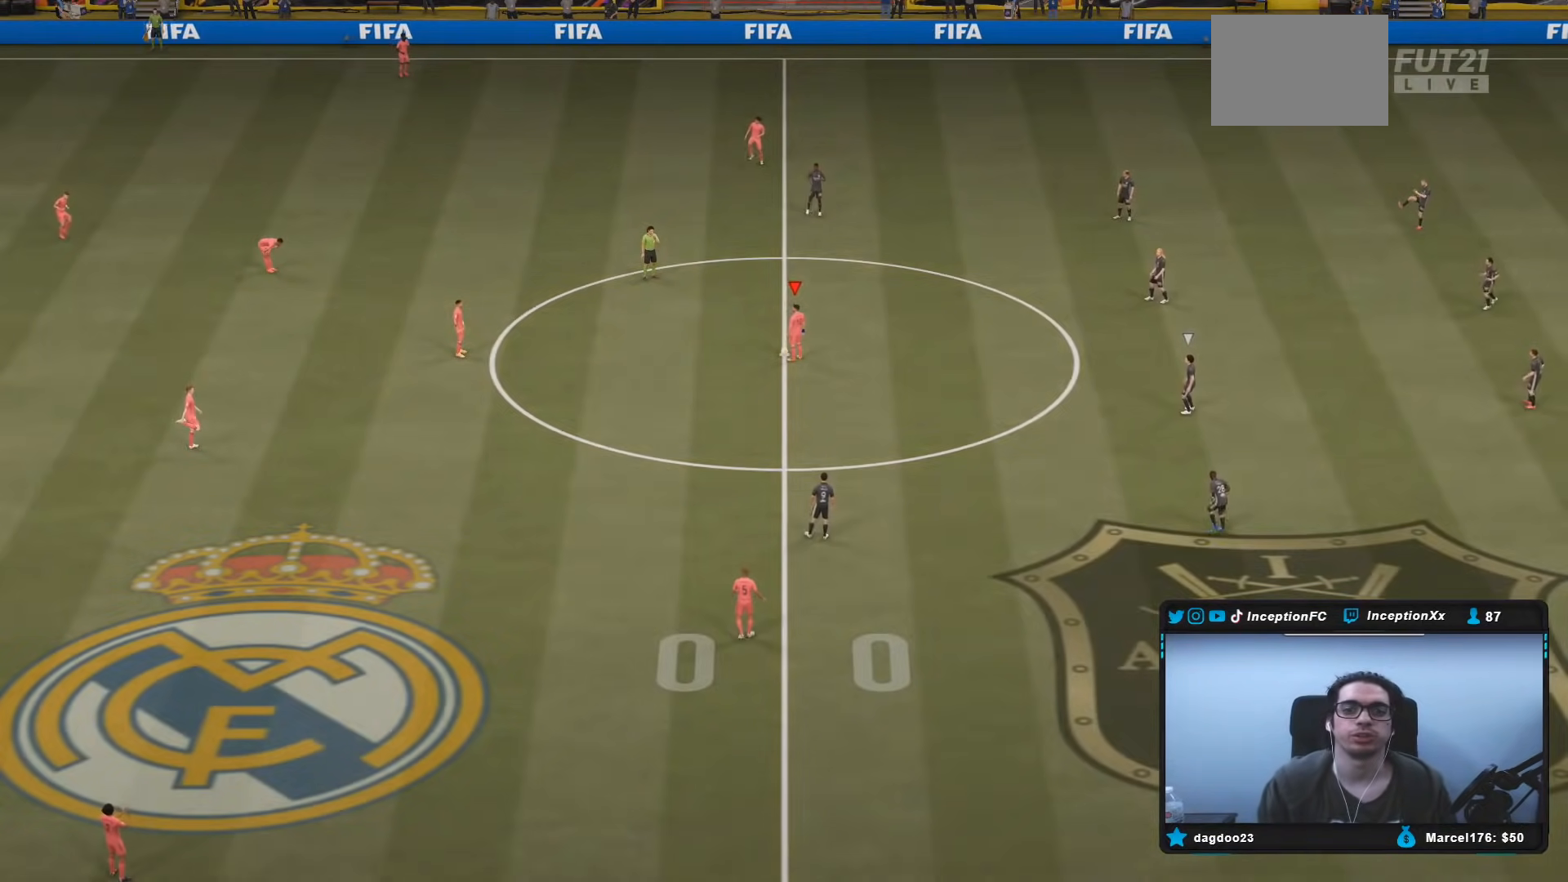
{"buttons": [], "left_stick": "down", "right_stick": "center", "events": [[50, "DPAD_RIGHT", "up"], [117, "DPAD_RIGHT", "down"], [217, "DPAD_RIGHT", "up"], [333, "R2", "up"], [350, "left_stick", "left"], [383, "A", "down"], [433, "A", "up"], [433, "left_stick", "down"]]}
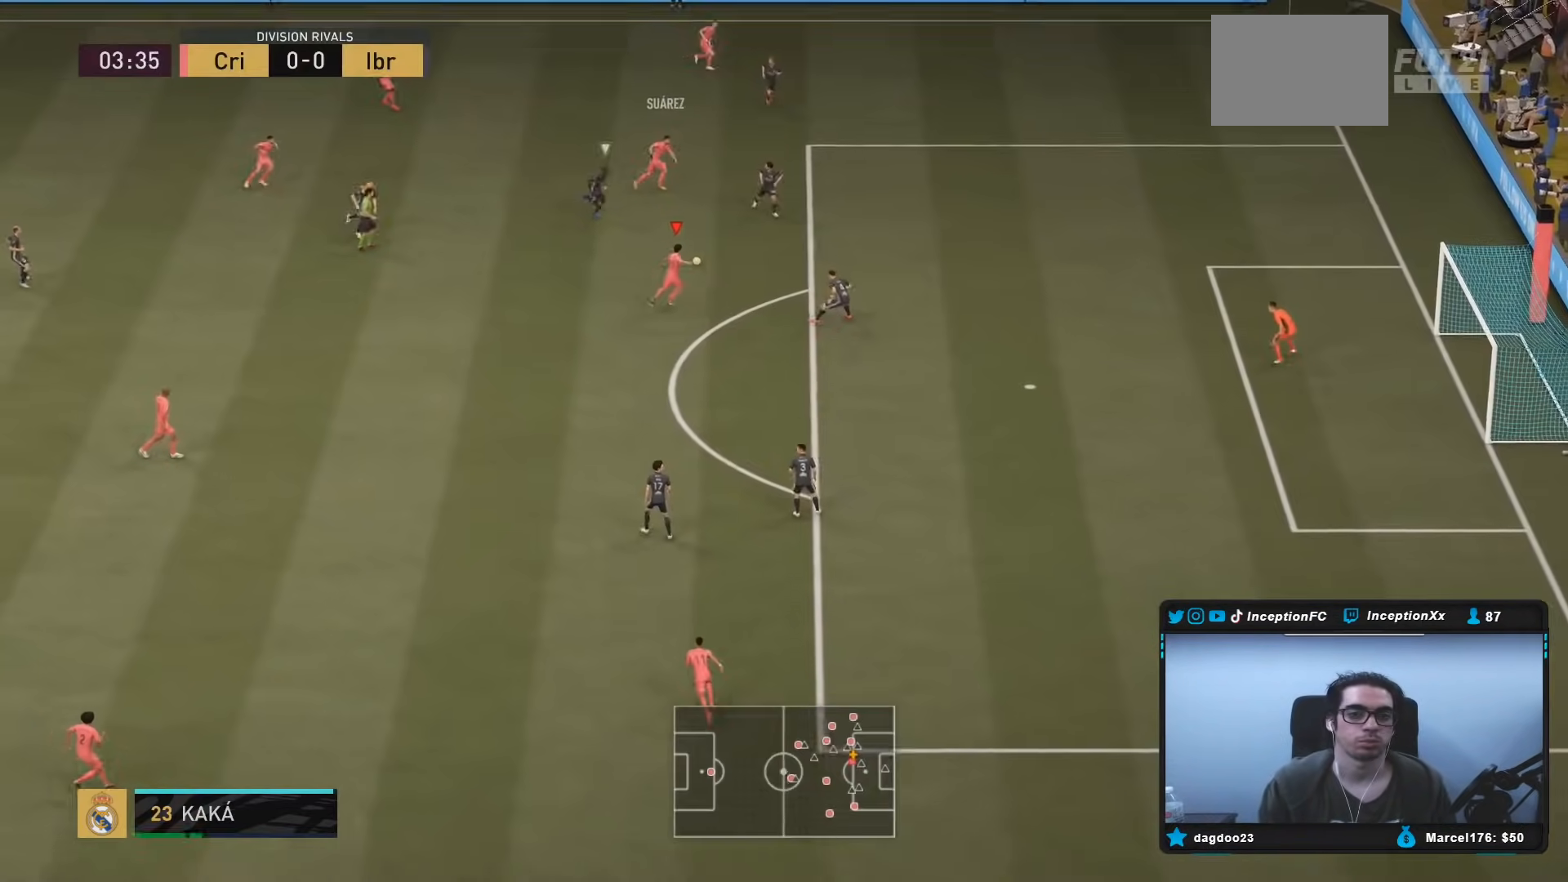
{"buttons": [], "left_stick": "down", "right_stick": "center", "events": []}
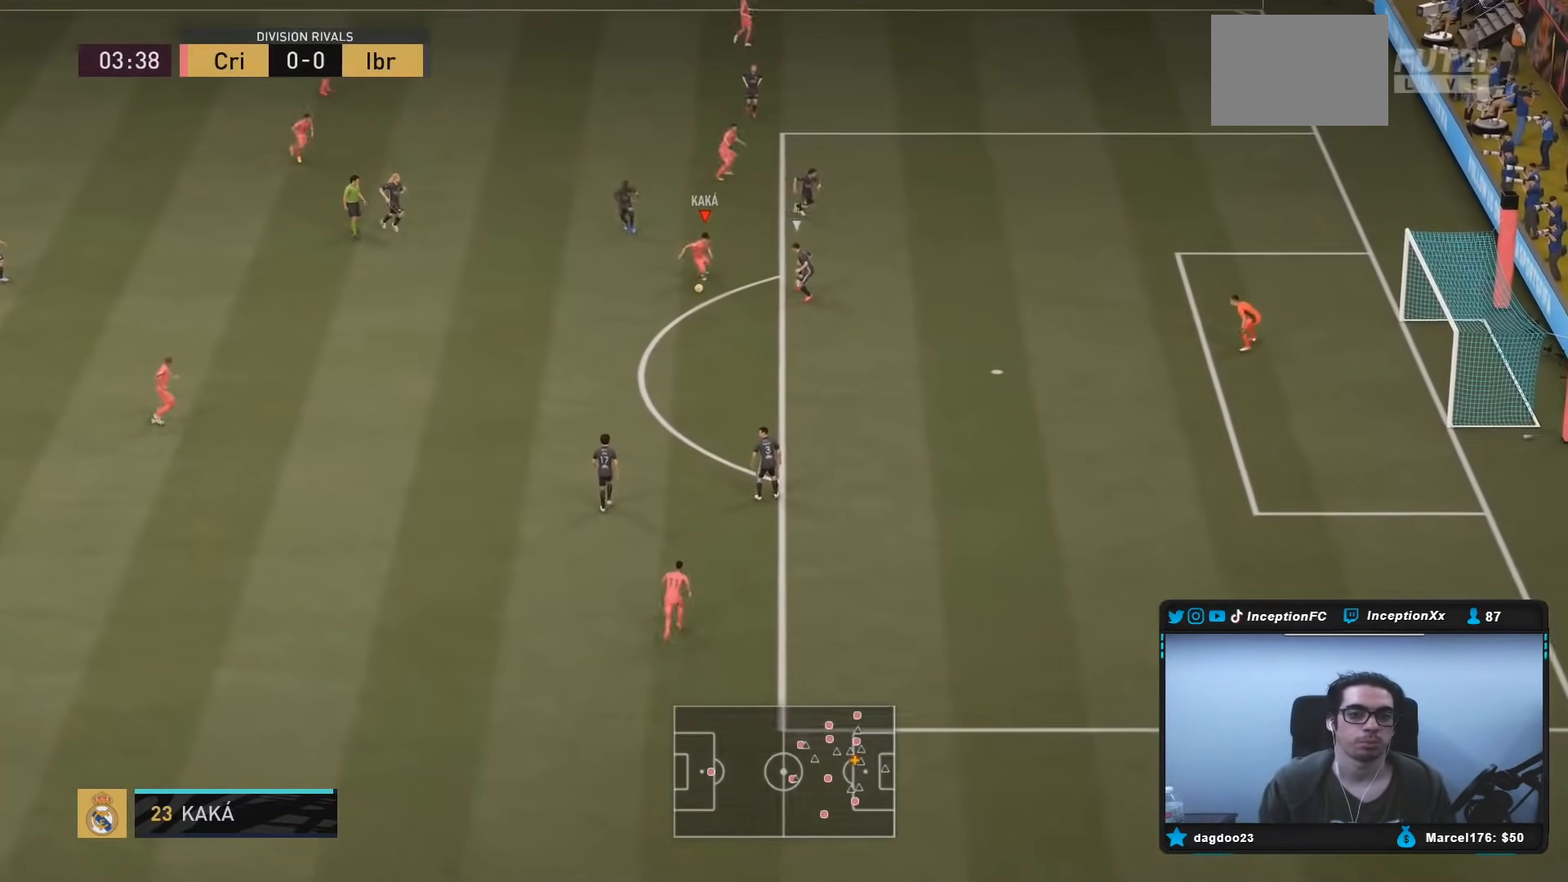
{"buttons": [], "left_stick": "down-left", "right_stick": "center", "events": [[67, "left_stick", "down-left"]]}
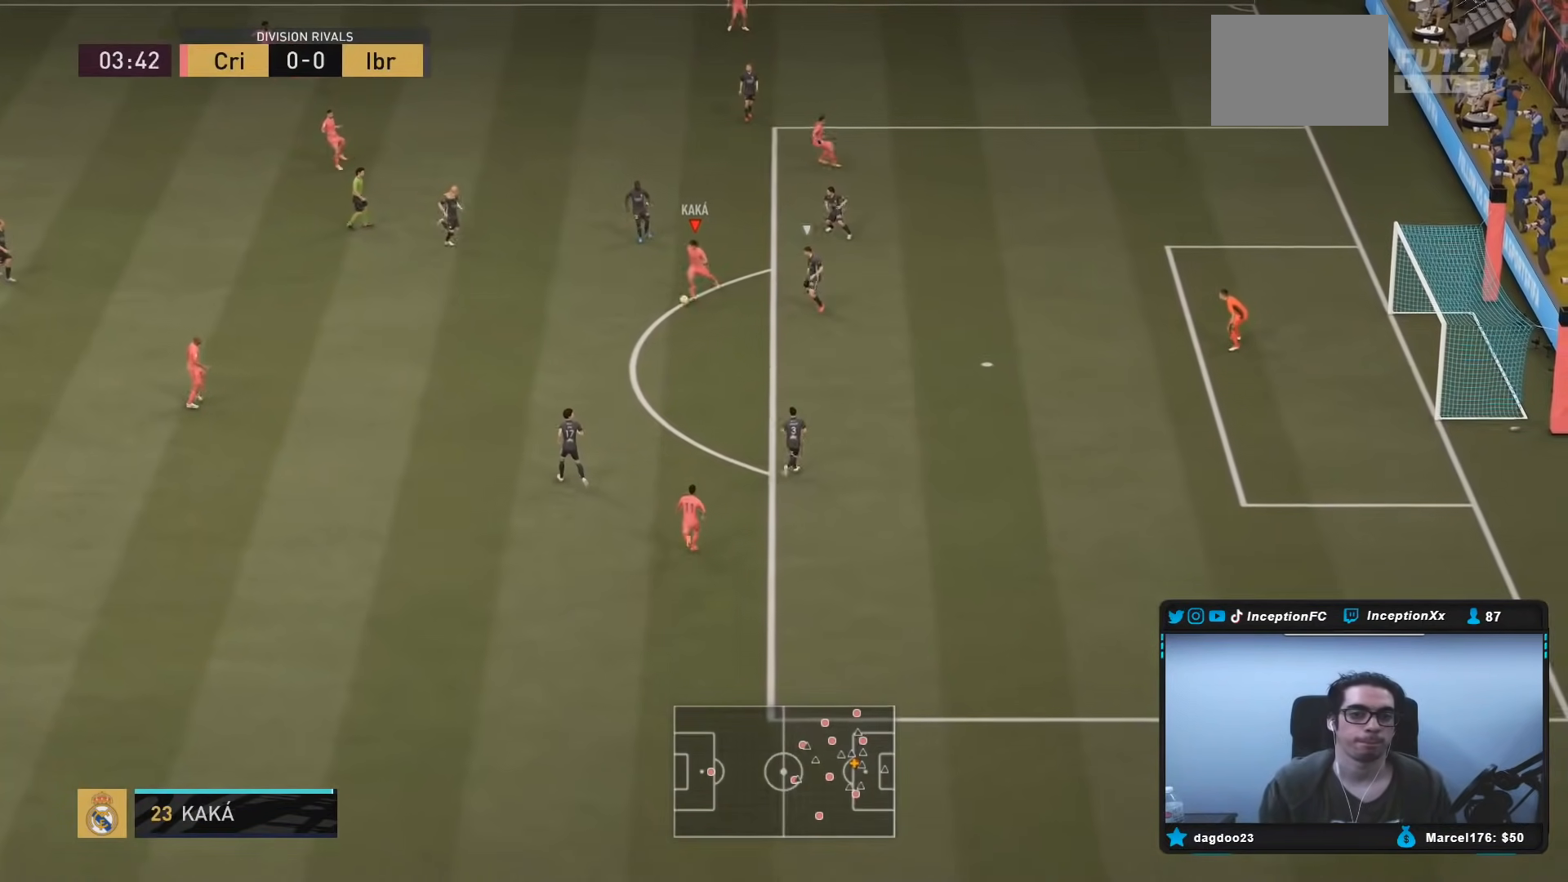
{"buttons": [], "left_stick": "center", "right_stick": "center", "events": [[33, "A", "down"], [100, "A", "up"], [300, "left_stick", "center"]]}
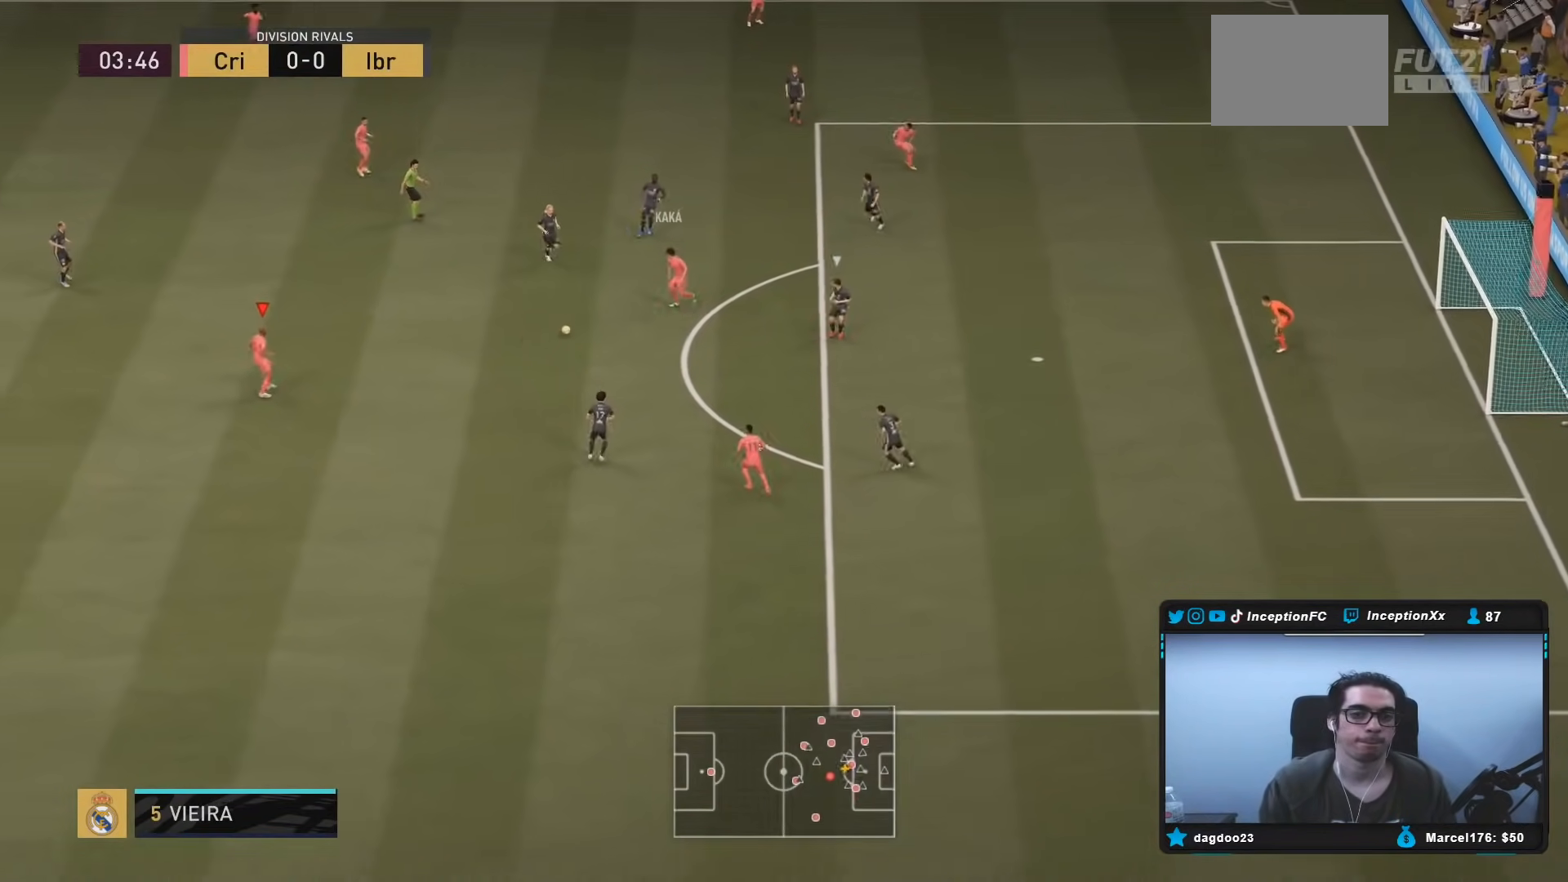
{"buttons": [], "left_stick": "center", "right_stick": "center", "events": [[233, "B", "down"], [267, "A", "down"], [367, "A", "up"], [500, "B", "up"]]}
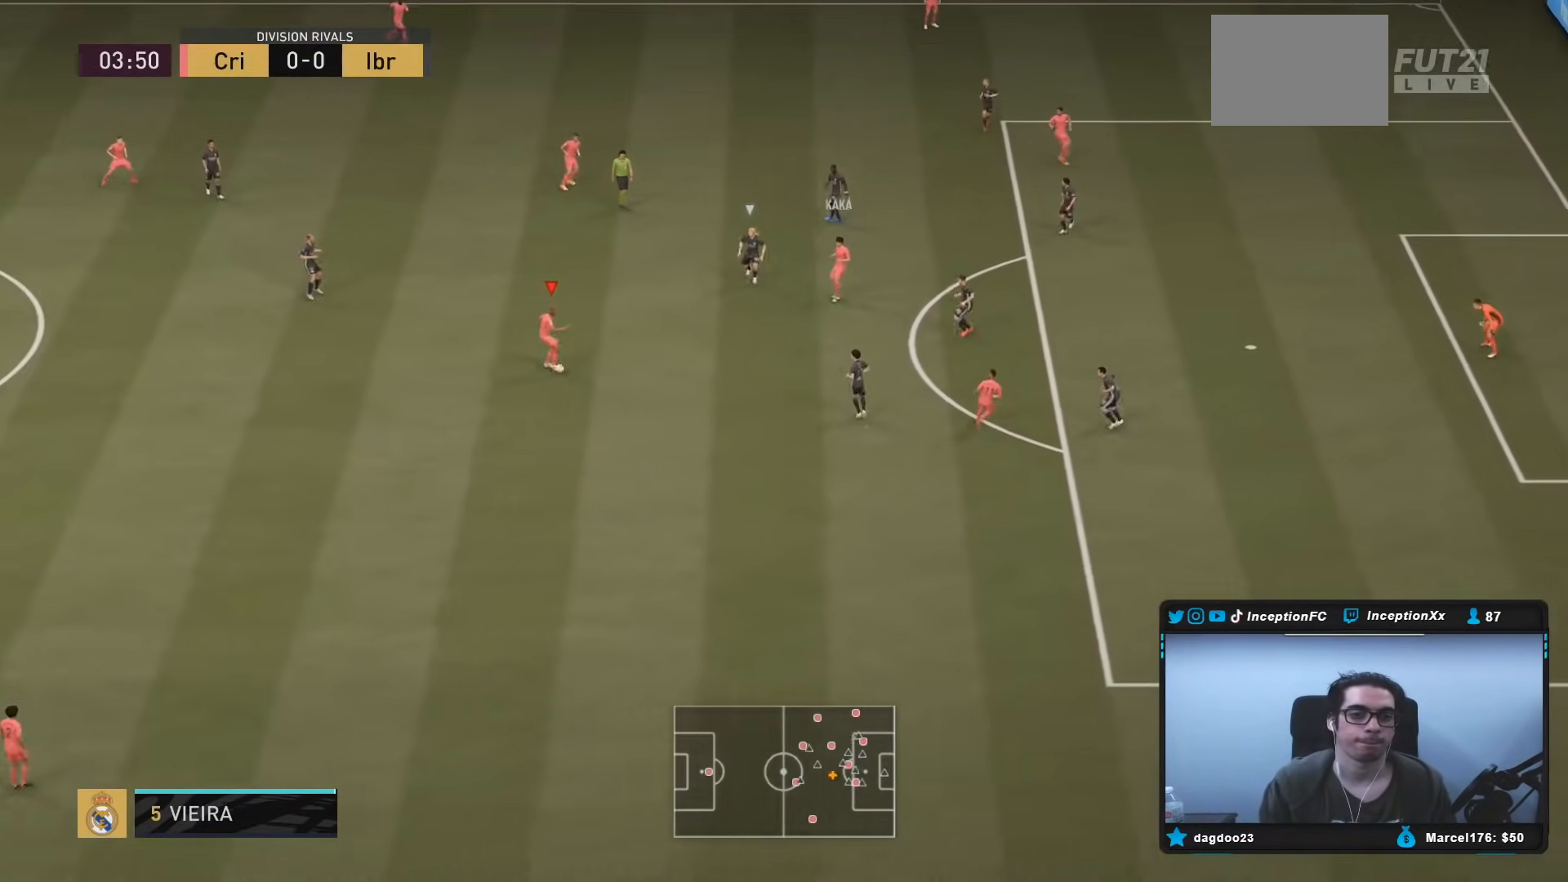
{"buttons": ["A"], "left_stick": "up-left", "right_stick": "center", "events": [[483, "A", "down"], [500, "left_stick", "up-left"]]}
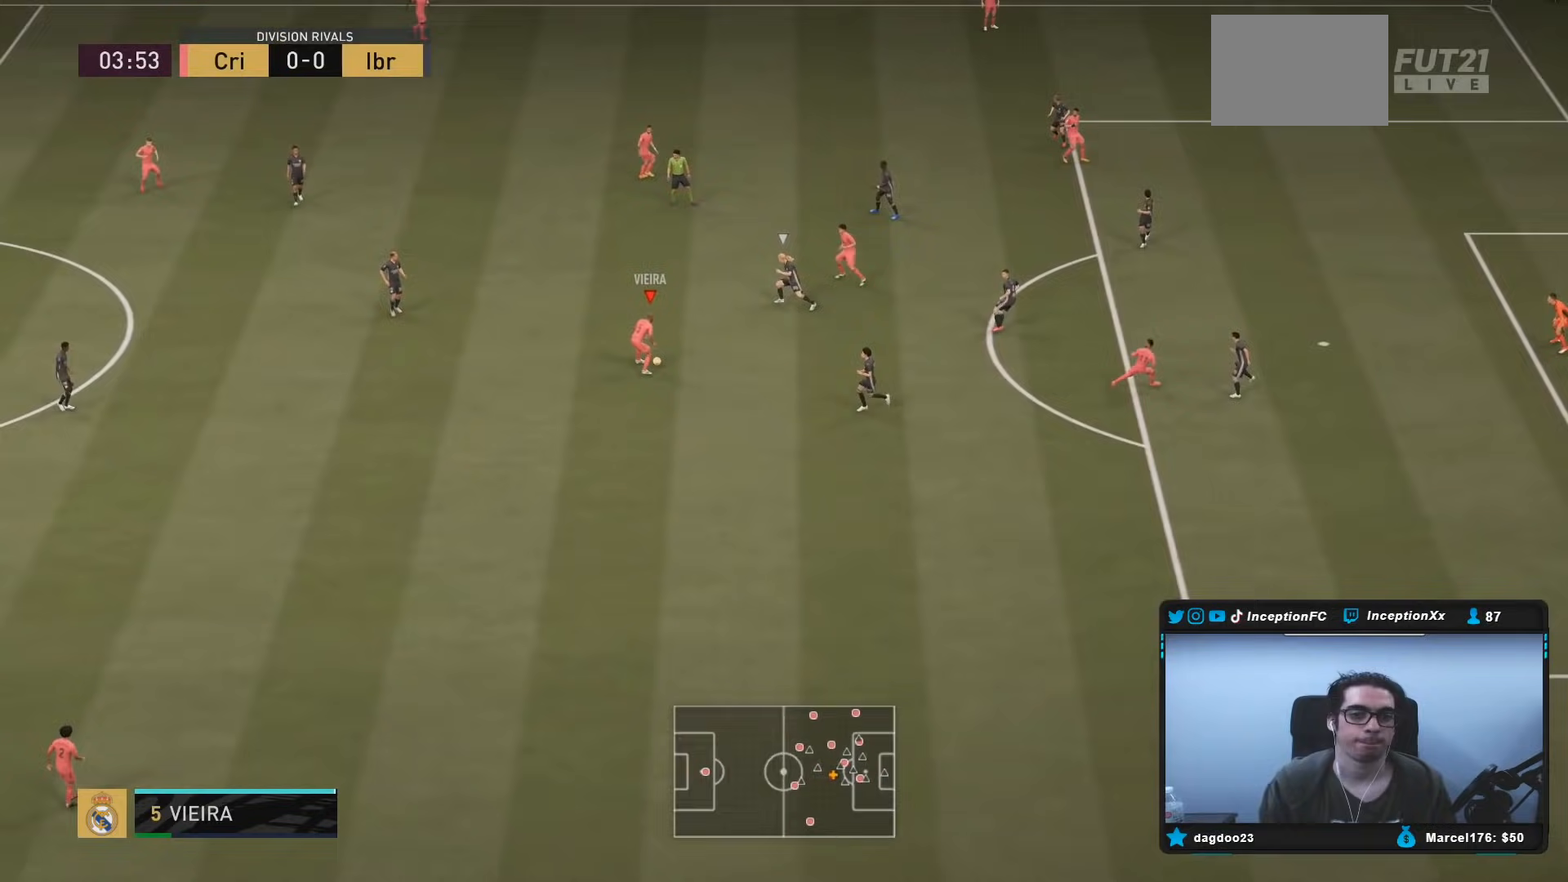
{"buttons": ["R2"], "left_stick": "center", "right_stick": "center", "events": [[83, "A", "up"], [283, "left_stick", "center"], [367, "R2", "down"]]}
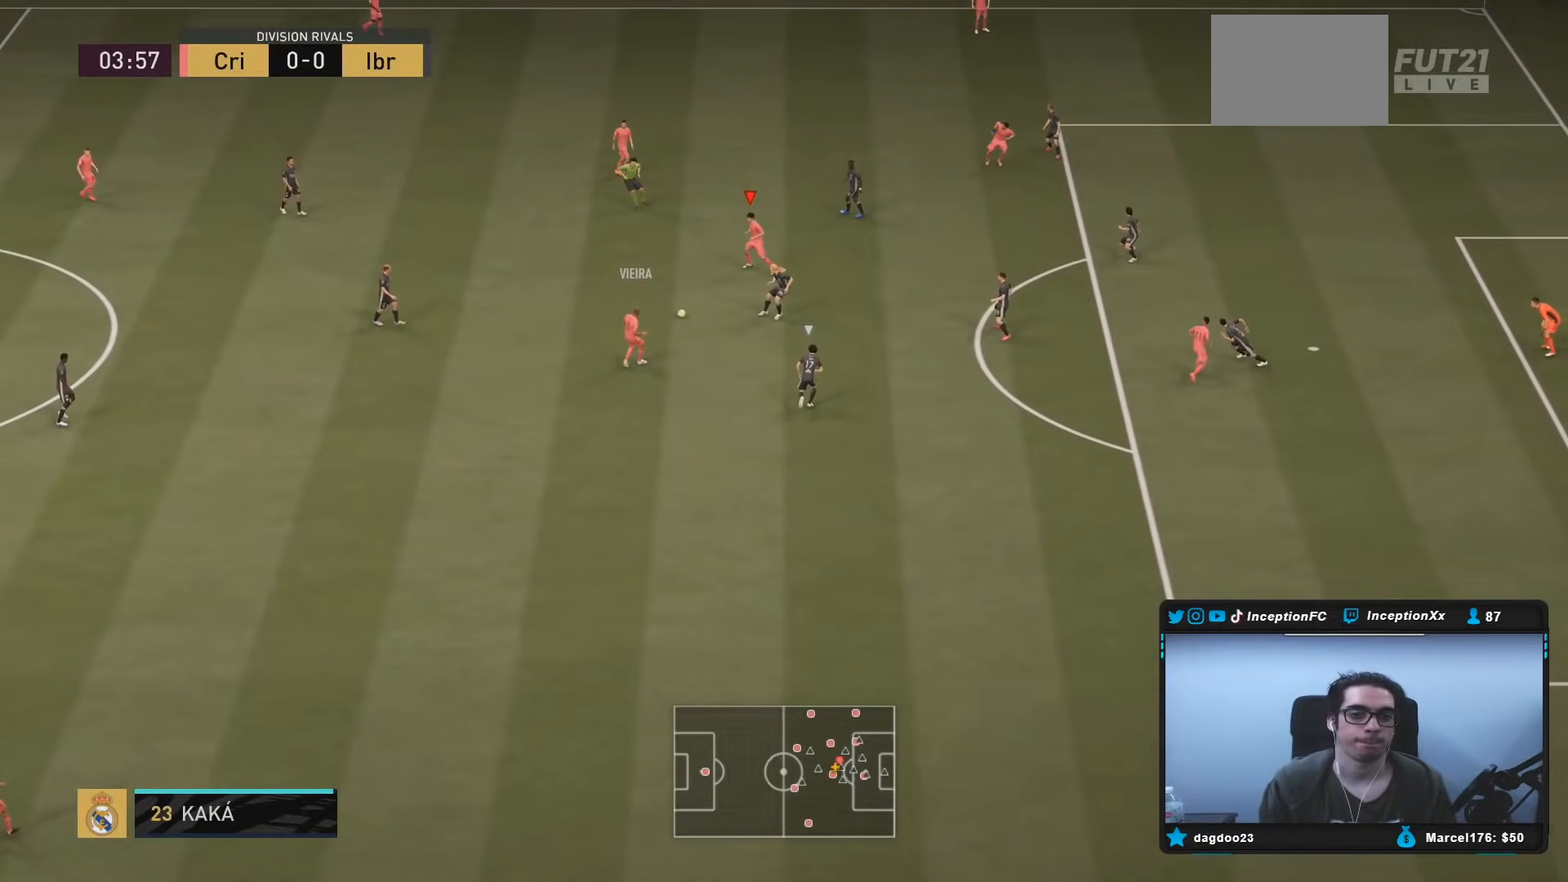
{"buttons": [], "left_stick": "up", "right_stick": "center", "events": [[17, "left_stick", "down"], [100, "R2", "up"], [217, "left_stick", "center"], [467, "left_stick", "up"]]}
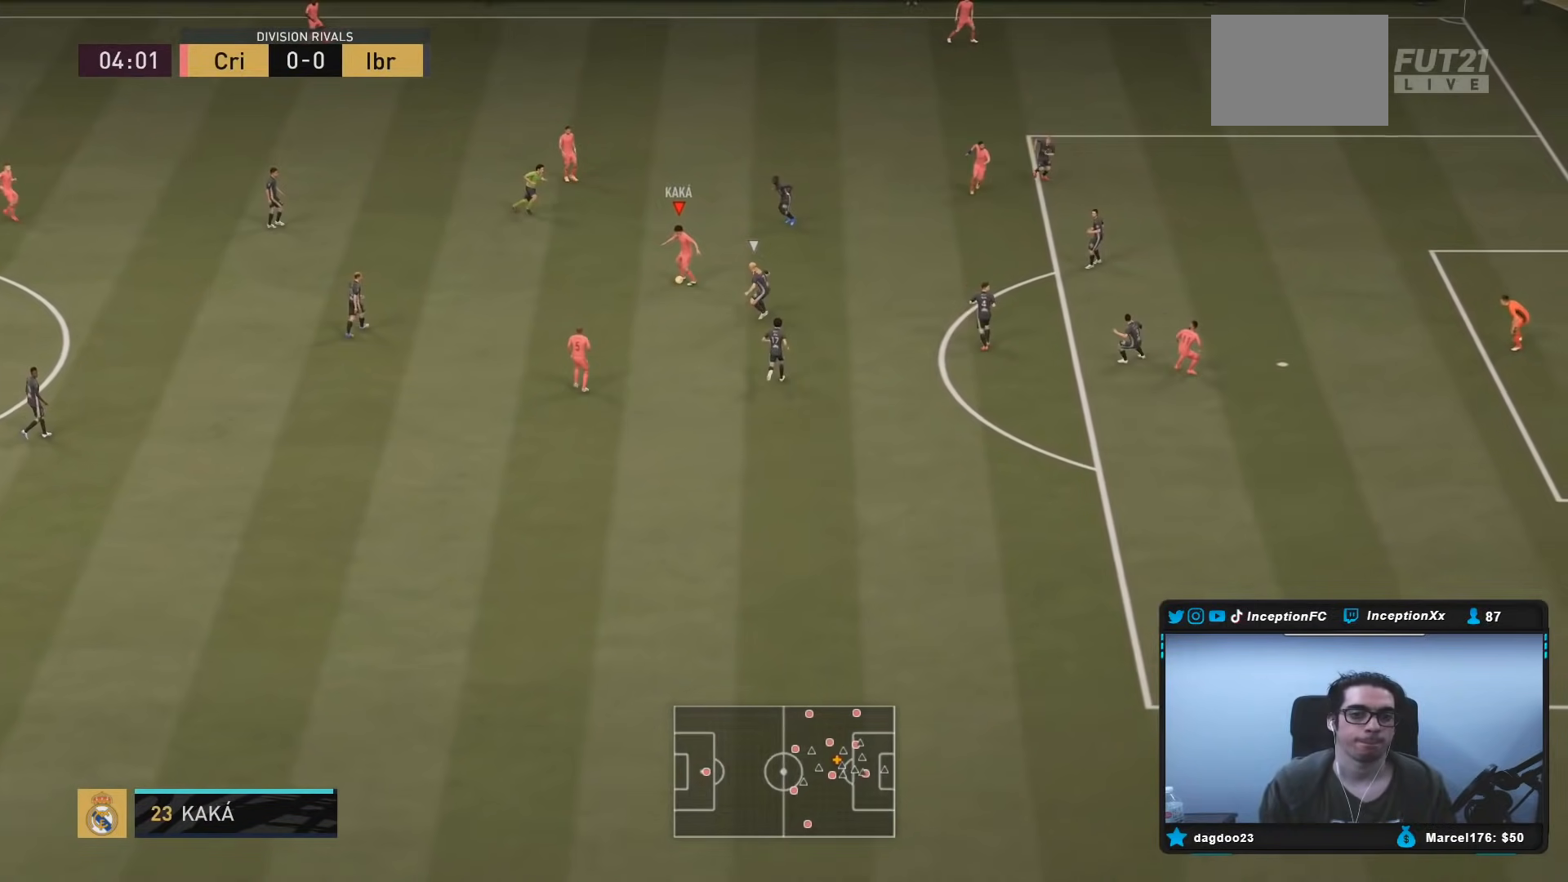
{"buttons": [], "left_stick": "center", "right_stick": "center", "events": [[217, "A", "down"], [217, "left_stick", "up-right"], [300, "A", "up"], [467, "left_stick", "center"]]}
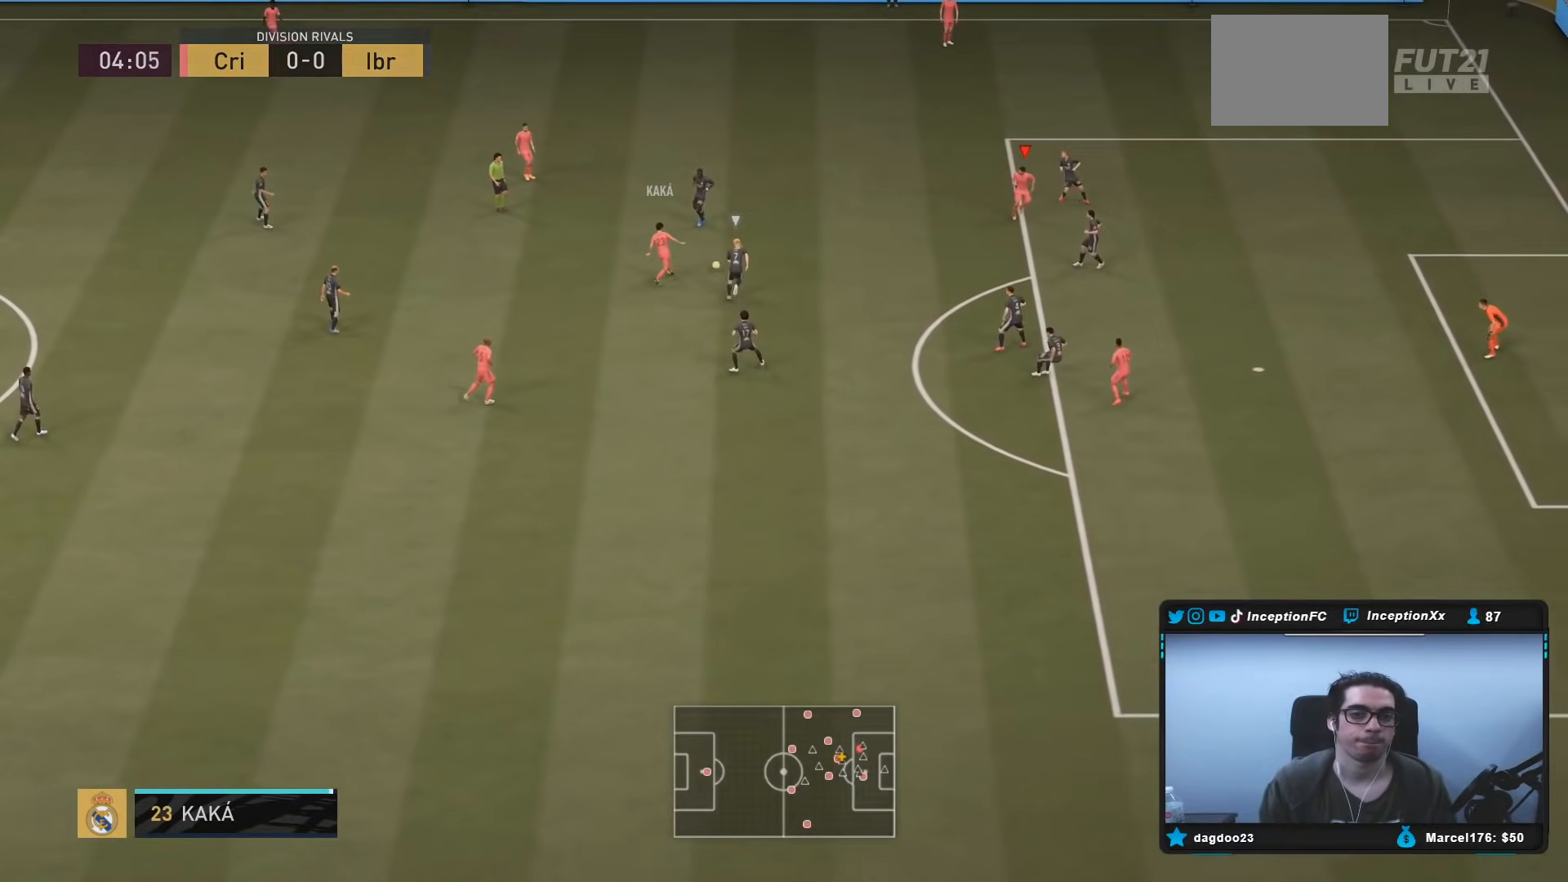
{"buttons": [], "left_stick": "down", "right_stick": "center", "events": [[250, "left_stick", "down"], [333, "A", "down"], [500, "A", "up"]]}
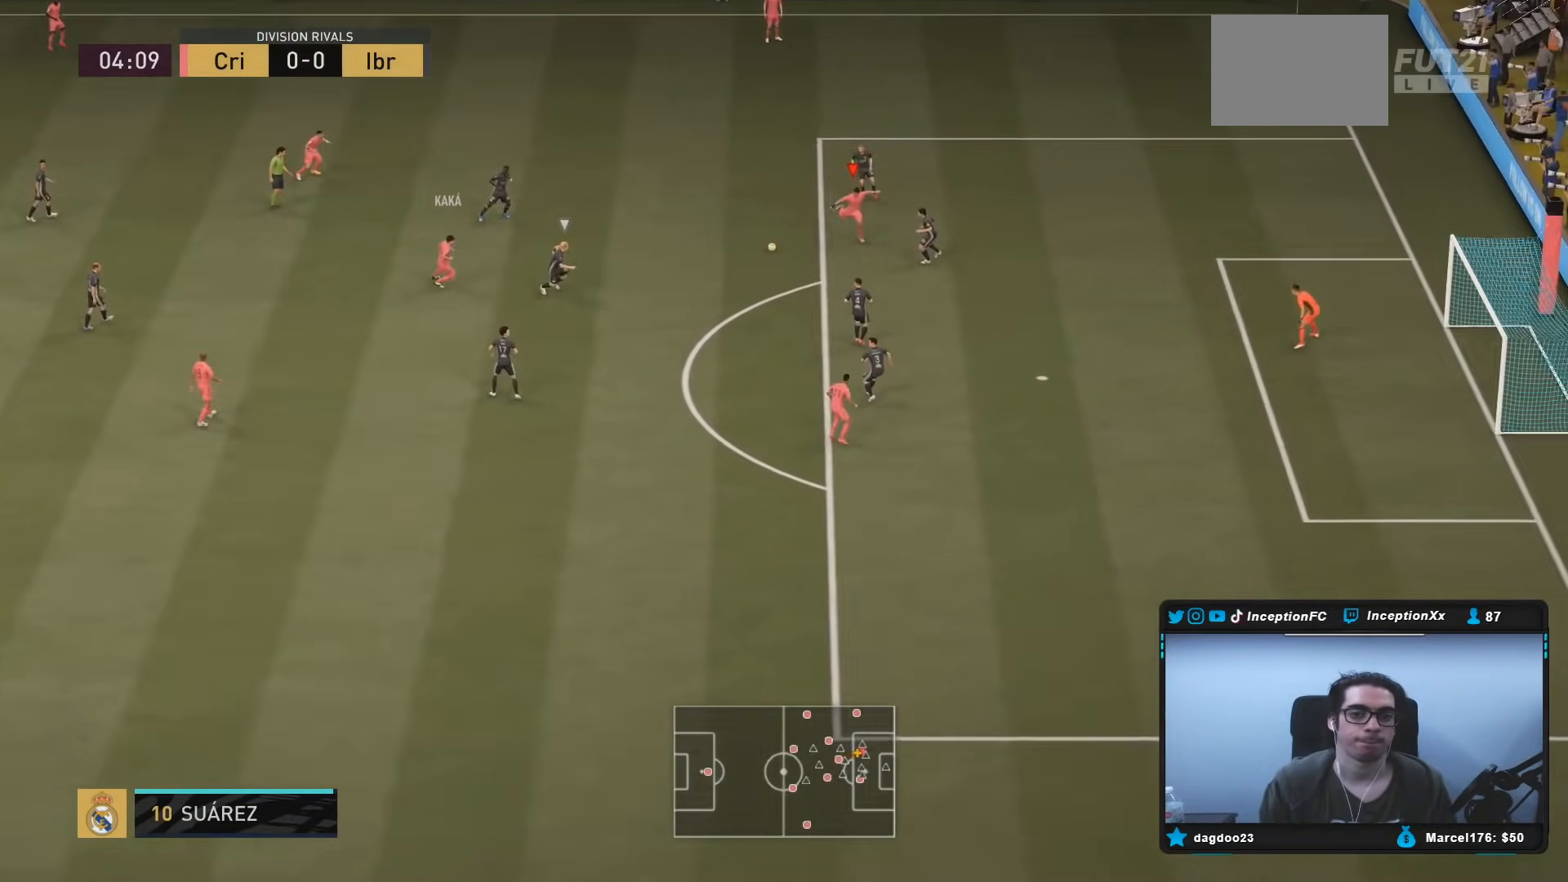
{"buttons": ["B"], "left_stick": "down", "right_stick": "center", "events": [[367, "B", "down"]]}
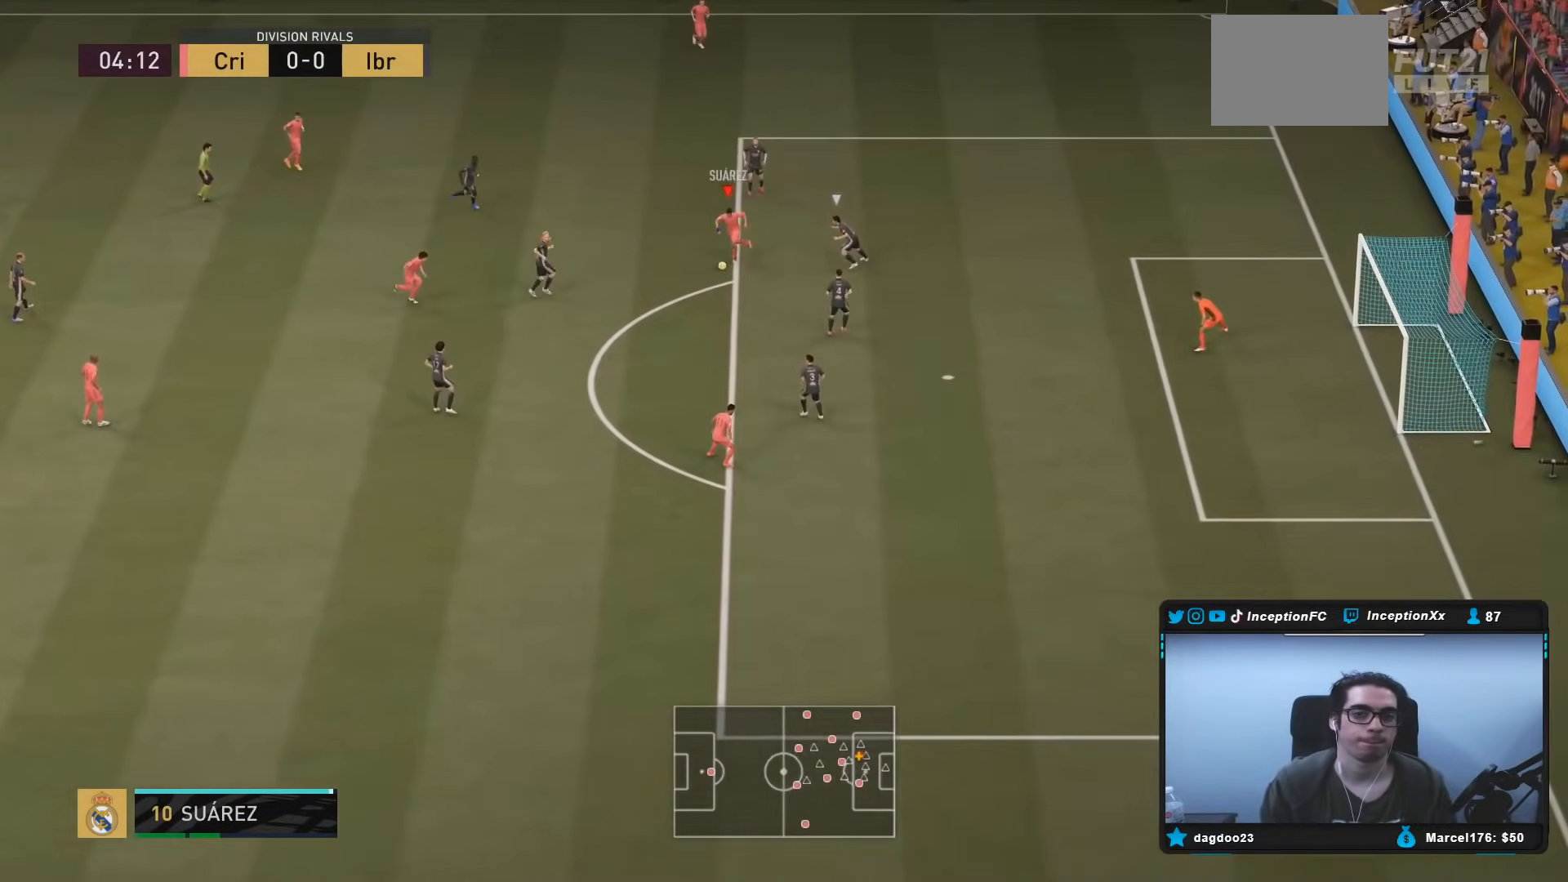
{"buttons": [], "left_stick": "center", "right_stick": "center", "events": [[67, "B", "up"], [450, "left_stick", "center"]]}
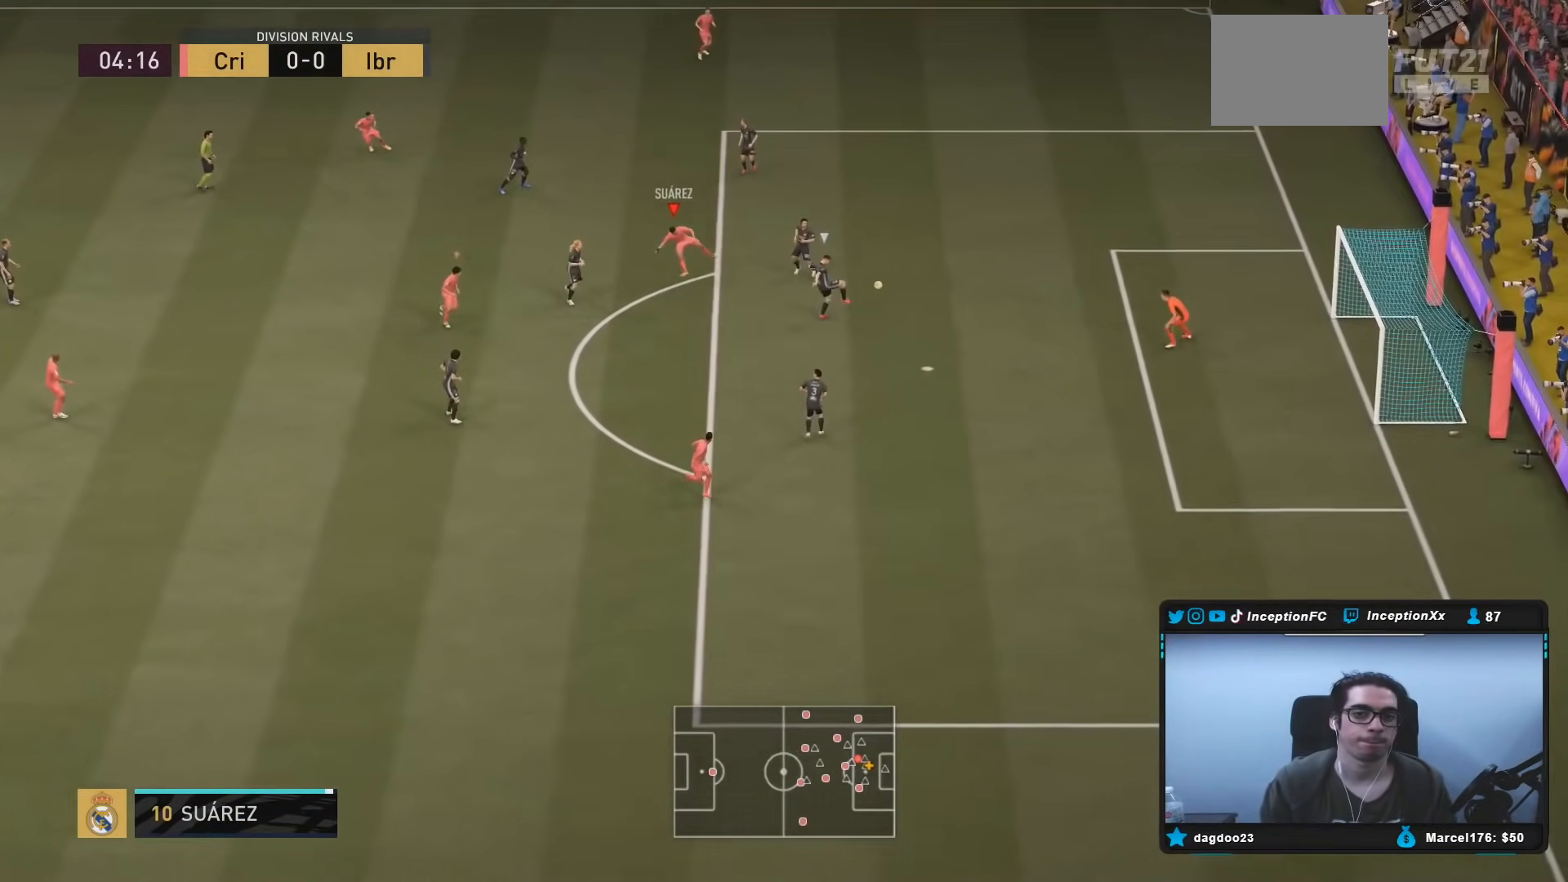
{"buttons": [], "left_stick": "center", "right_stick": "center", "events": [[83, "R2", "down"], [267, "R2", "up"]]}
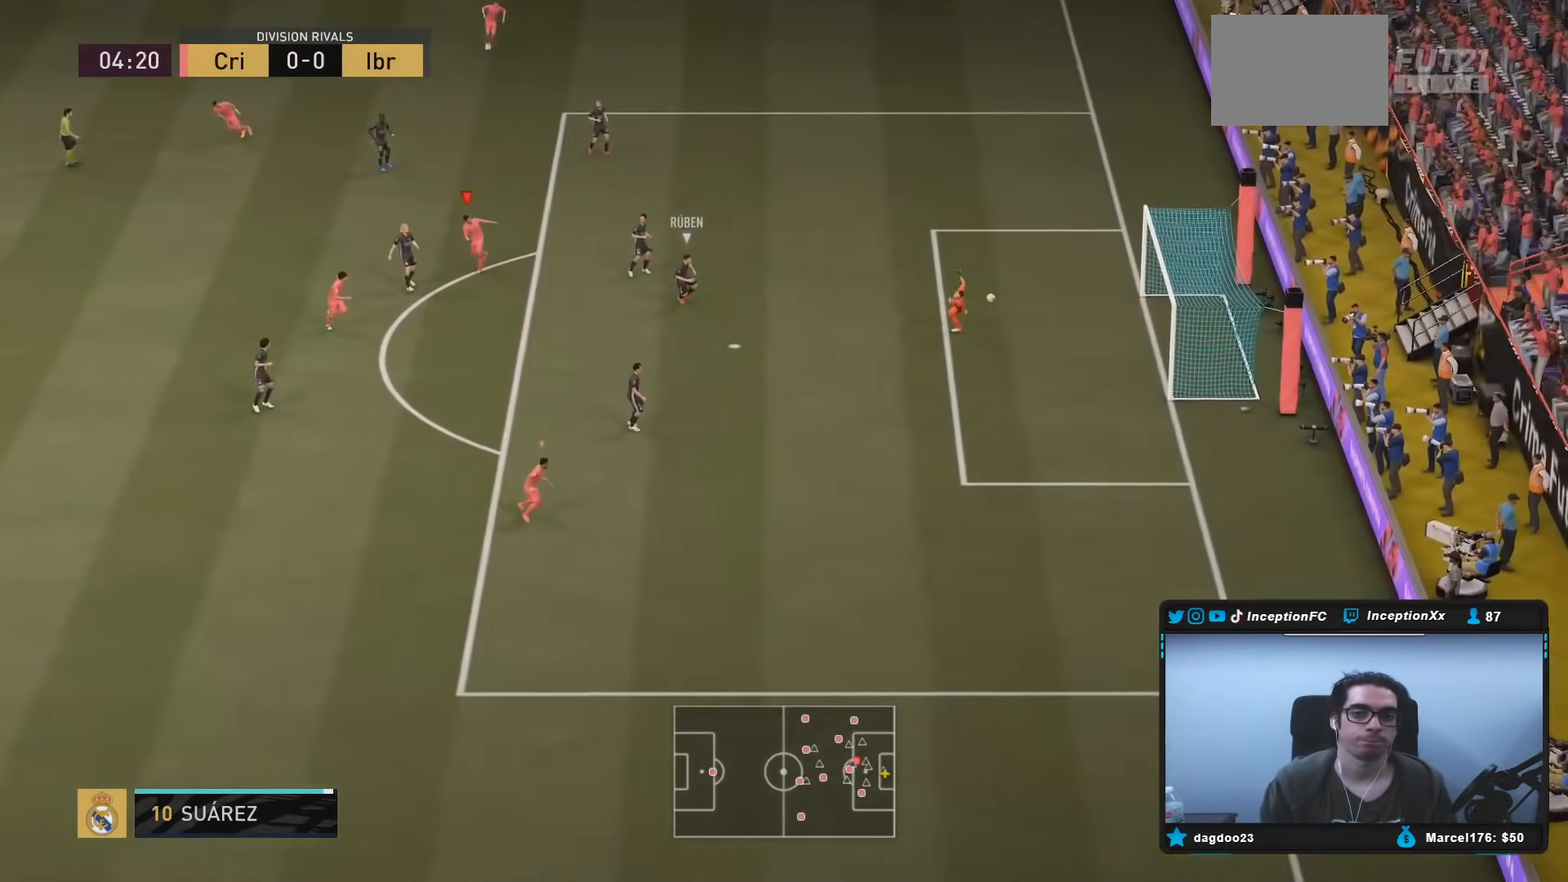
{"buttons": [], "left_stick": "center", "right_stick": "center", "events": [[83, "left_stick", "up-right"], [333, "left_stick", "center"]]}